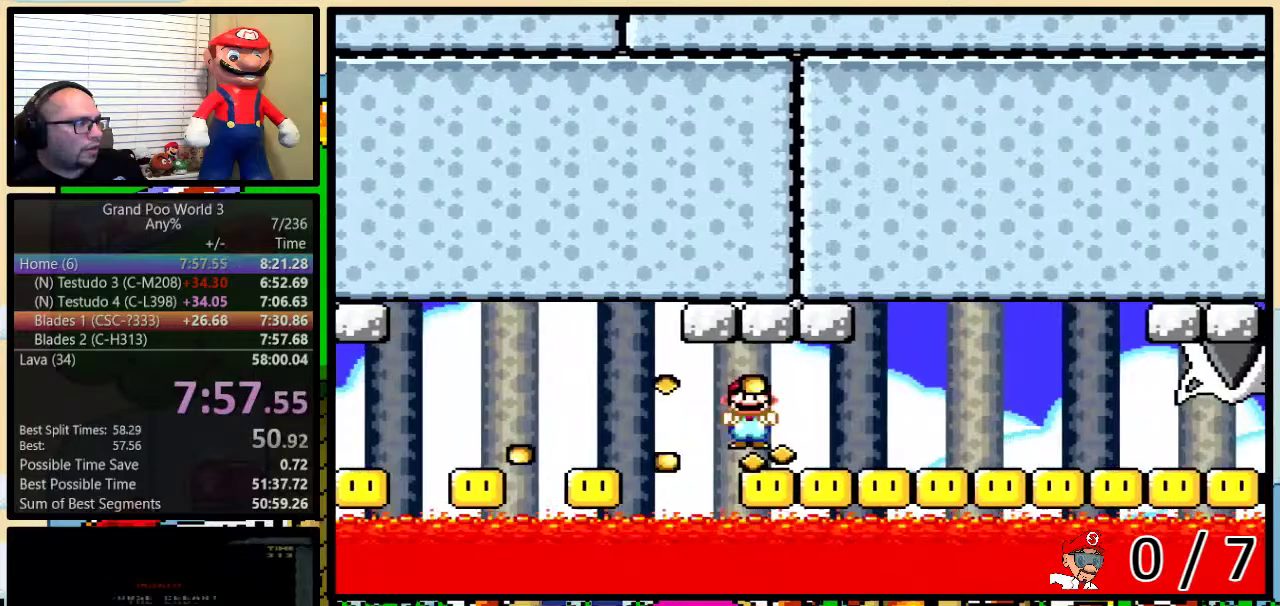
Gameplay with a controller (Nintendo layout); each line is a JSON object with the inputs held at the frame after it. "events" lists button and stick changes between this image and that frame as [ms after this image, input, new state], when the widget could be followed in between. Not read: L1 L3 R1 R3.
{"buttons": ["Y", "DPAD_UP", "DPAD_RIGHT"], "events": []}
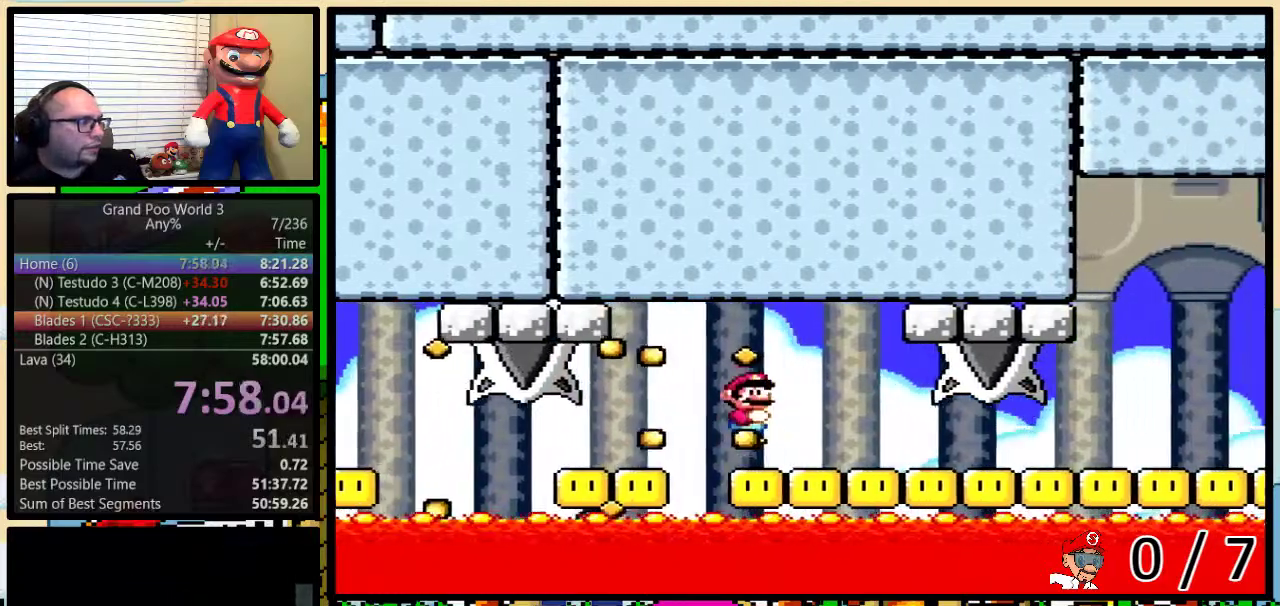
{"buttons": ["Y", "DPAD_UP", "DPAD_RIGHT"], "events": []}
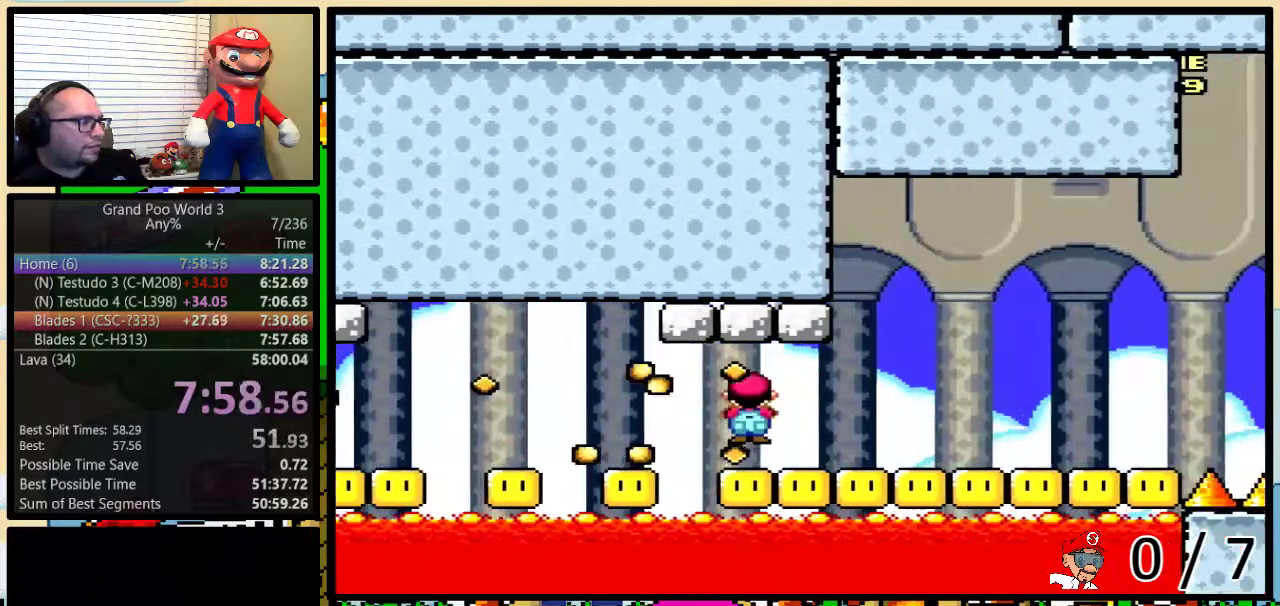
{"buttons": ["B", "Y", "DPAD_RIGHT"], "events": [[150, "B", "down"], [317, "DPAD_UP", "up"], [350, "DPAD_LEFT", "down"], [350, "DPAD_RIGHT", "up"], [434, "DPAD_LEFT", "up"], [467, "DPAD_RIGHT", "down"]]}
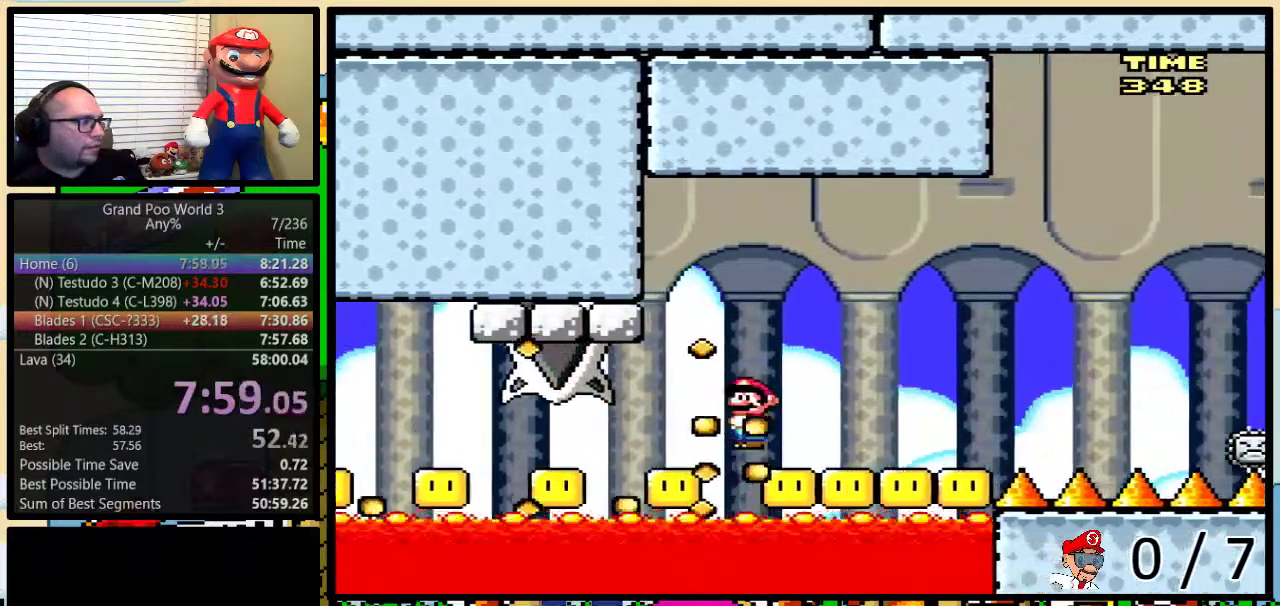
{"buttons": ["B", "Y", "DPAD_UP", "DPAD_LEFT"]}
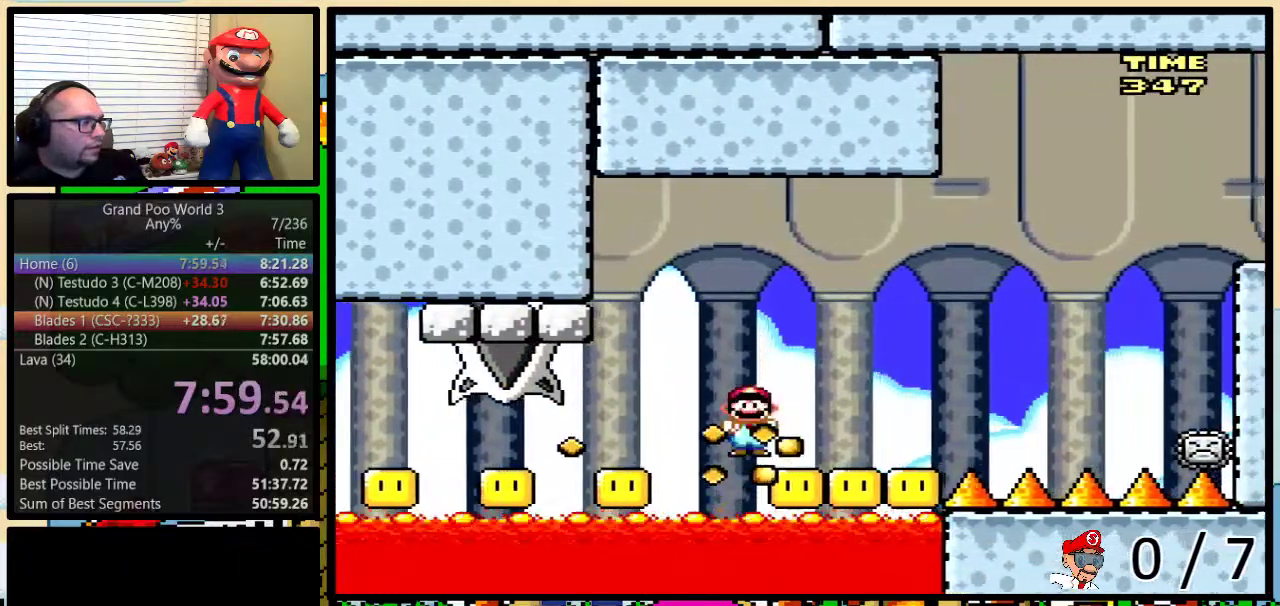
{"buttons": ["B", "Y"], "events": [[33, "DPAD_RIGHT", "down"], [33, "DPAD_UP", "up"], [117, "DPAD_LEFT", "up"], [150, "DPAD_RIGHT", "up"]]}
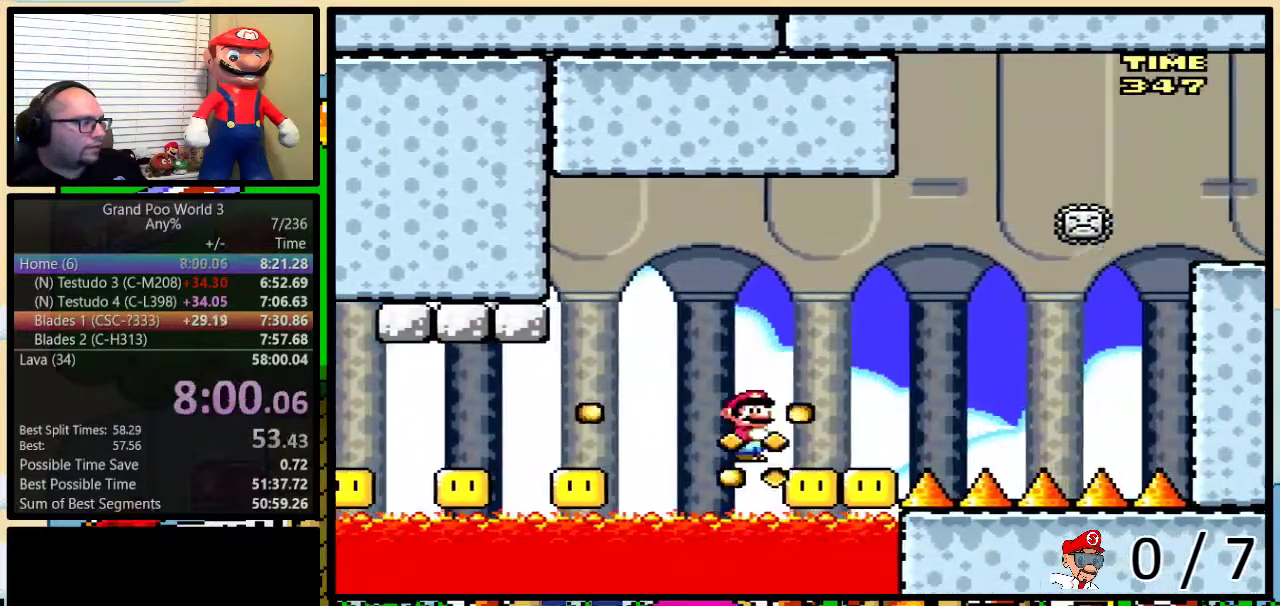
{"buttons": ["B", "Y", "DPAD_RIGHT"], "events": [[33, "B", "up"], [33, "DPAD_RIGHT", "down"], [183, "B", "down"], [183, "DPAD_LEFT", "down"], [183, "DPAD_RIGHT", "up"], [250, "DPAD_UP", "down"], [283, "DPAD_LEFT", "up"], [283, "DPAD_RIGHT", "down"], [317, "DPAD_UP", "up"], [383, "DPAD_RIGHT", "up"], [483, "DPAD_RIGHT", "down"]]}
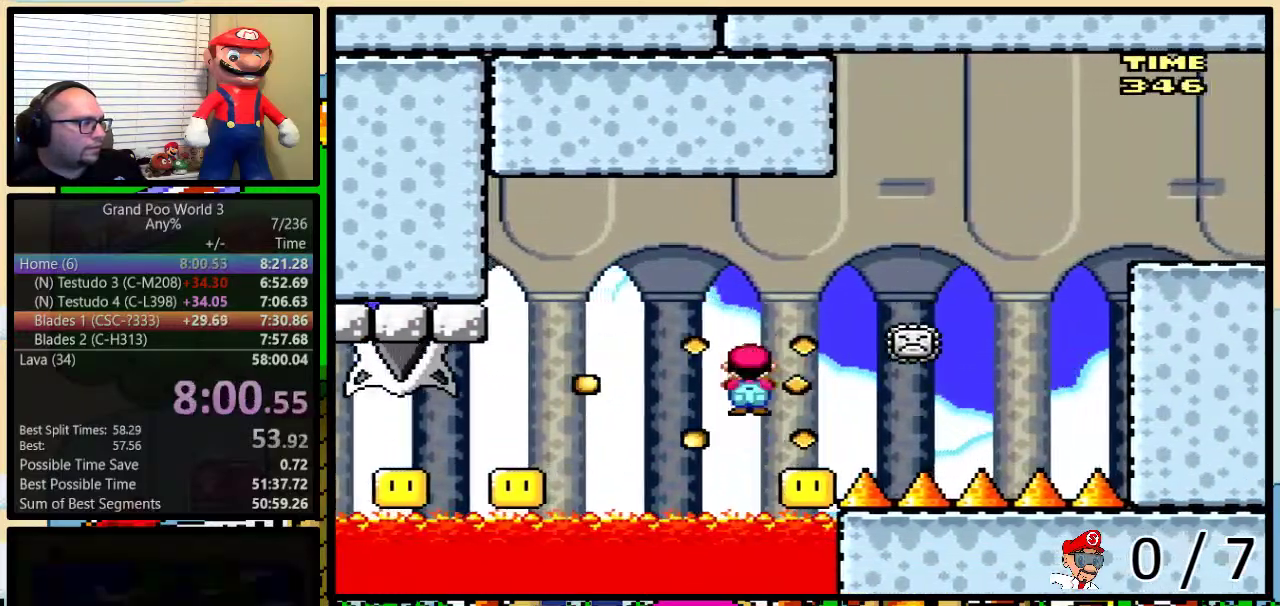
{"buttons": ["B", "Y", "DPAD_UP", "DPAD_RIGHT"], "events": [[84, "DPAD_UP", "down"]]}
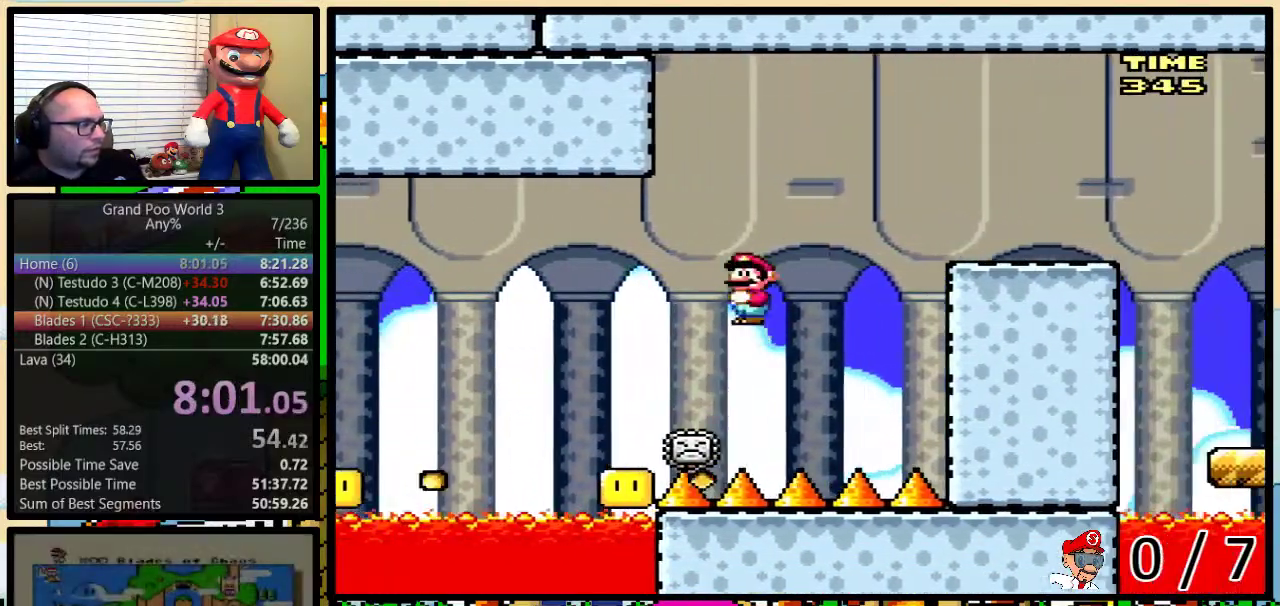
{"buttons": ["Y", "DPAD_RIGHT"], "events": [[317, "DPAD_UP", "up"], [433, "B", "up"]]}
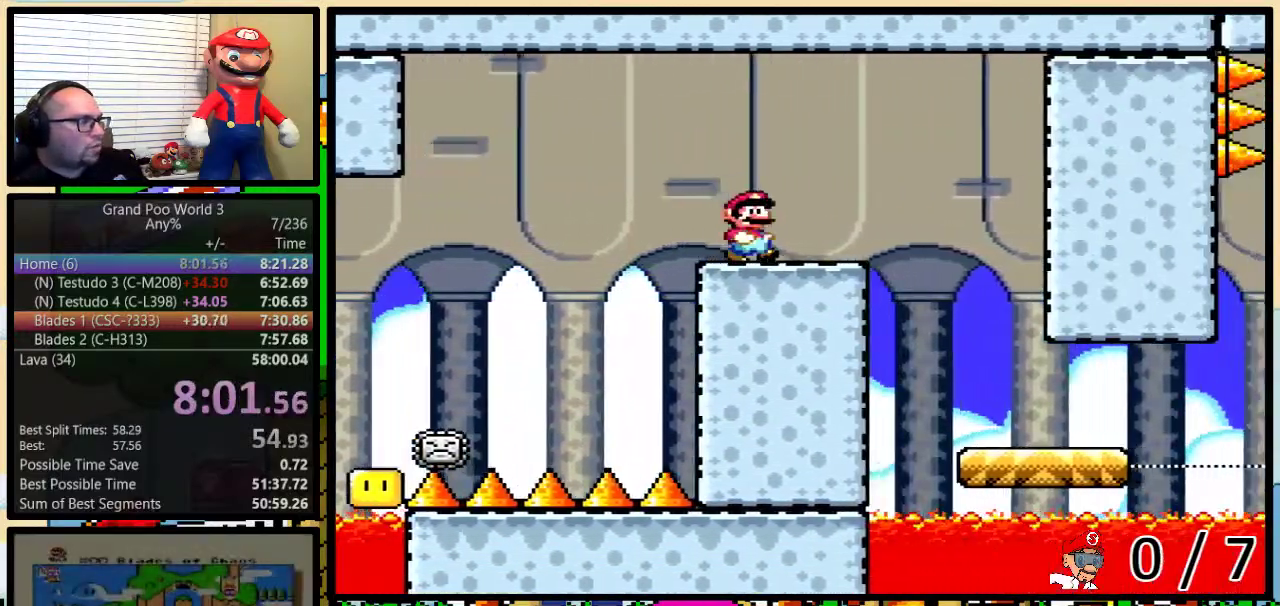
{"buttons": ["Y", "DPAD_LEFT"], "events": [[401, "DPAD_LEFT", "down"], [401, "DPAD_RIGHT", "up"]]}
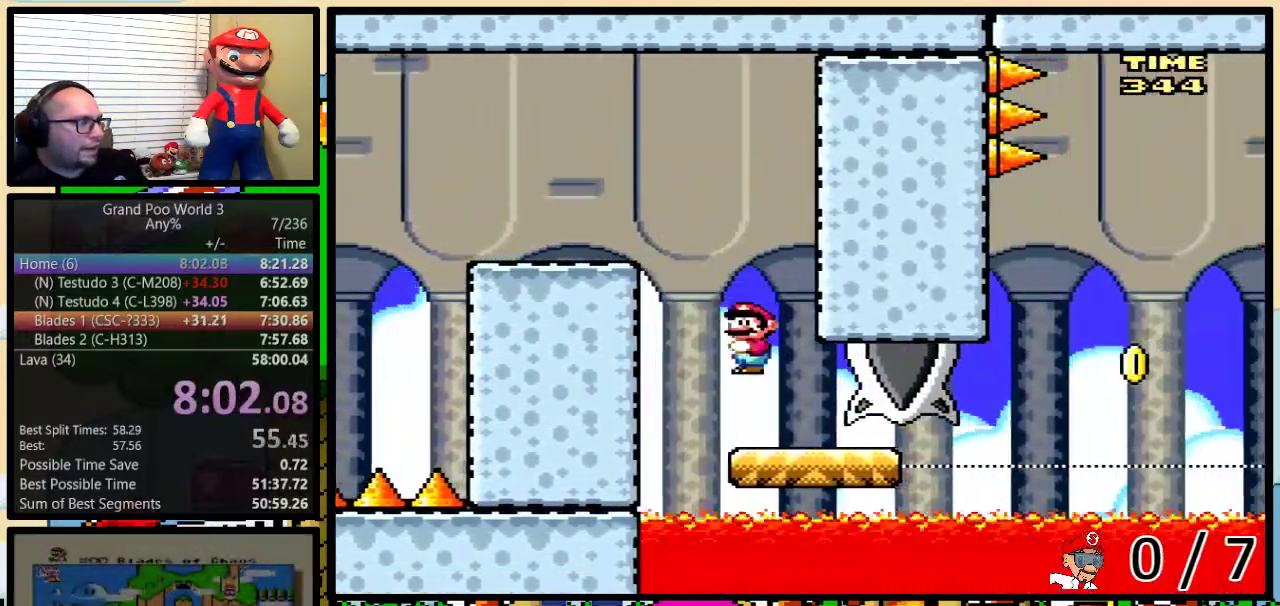
{"buttons": ["Y", "DPAD_DOWN", "DPAD_RIGHT"], "events": [[16, "DPAD_LEFT", "up"], [183, "DPAD_LEFT", "down"], [267, "DPAD_DOWN", "down"], [267, "DPAD_LEFT", "up"], [333, "DPAD_RIGHT", "down"]]}
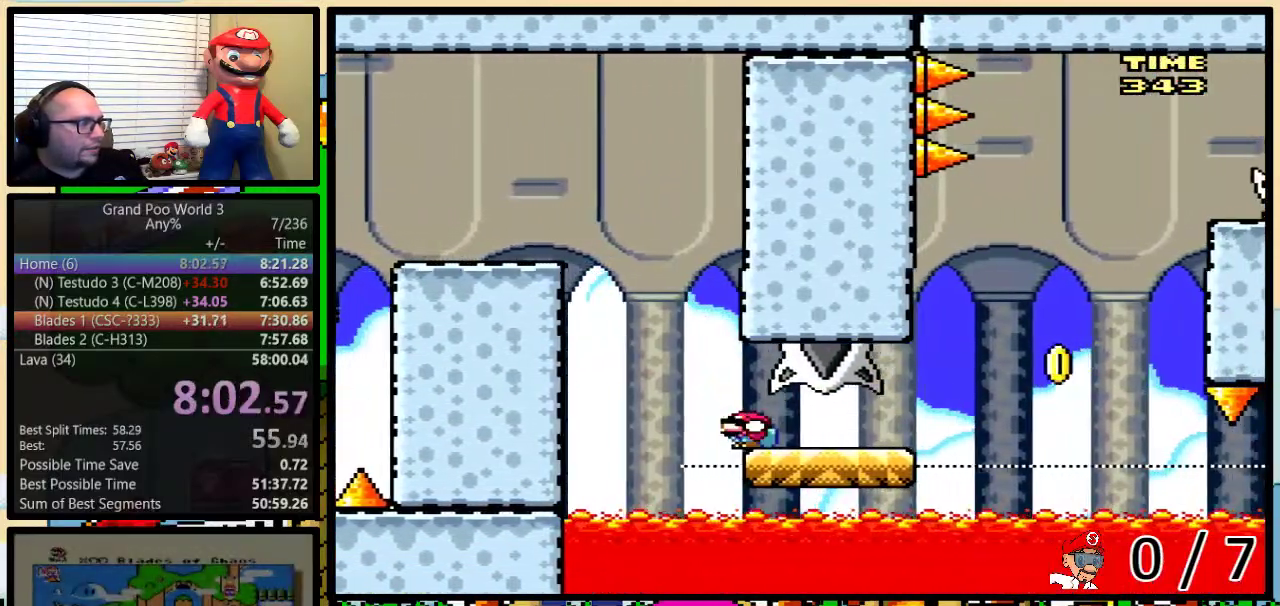
{"buttons": ["Y", "DPAD_RIGHT"], "events": [[84, "DPAD_DOWN", "up"]]}
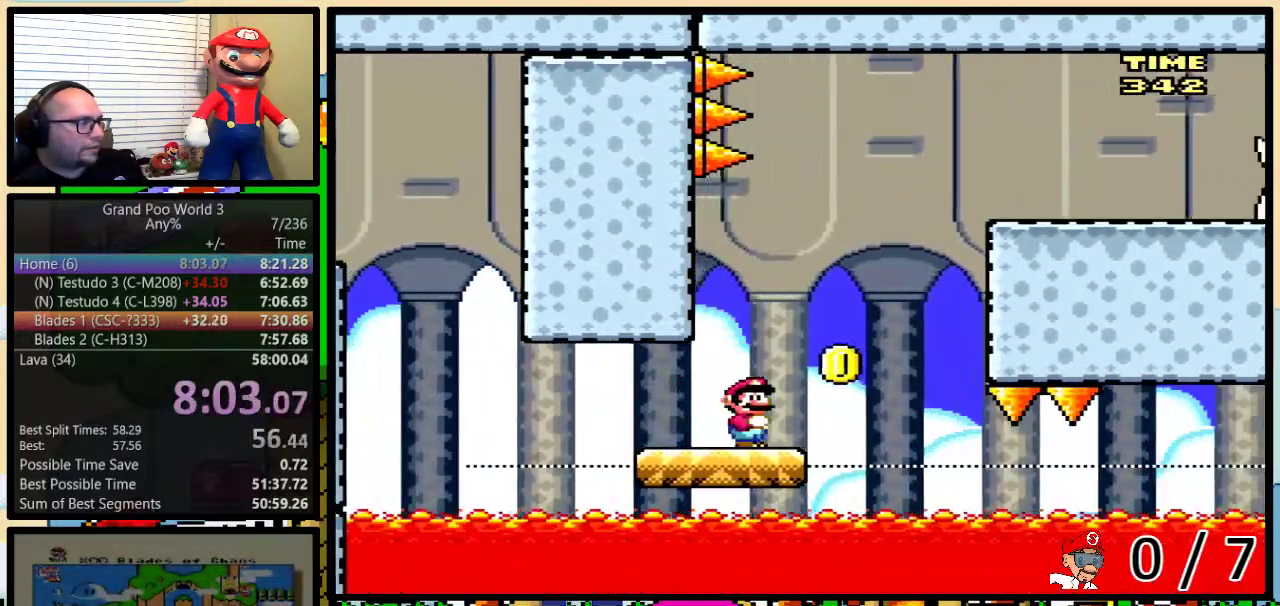
{"buttons": ["B", "Y", "DPAD_UP", "DPAD_LEFT"], "events": [[100, "B", "down"], [100, "DPAD_LEFT", "down"], [100, "DPAD_RIGHT", "up"], [383, "B", "up"], [500, "B", "down"], [500, "DPAD_UP", "down"]]}
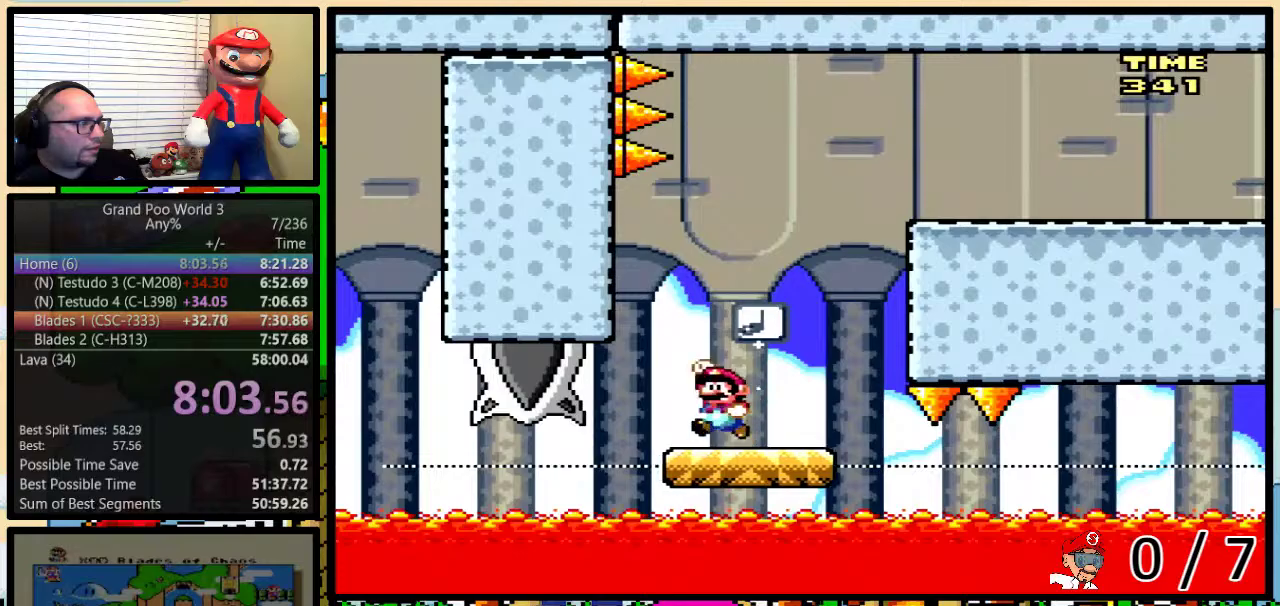
{"buttons": ["Y"], "events": [[33, "DPAD_LEFT", "up"], [33, "DPAD_RIGHT", "down"], [67, "DPAD_UP", "up"], [134, "DPAD_UP", "down"], [250, "B", "up"], [250, "DPAD_UP", "up"], [317, "DPAD_RIGHT", "up"]]}
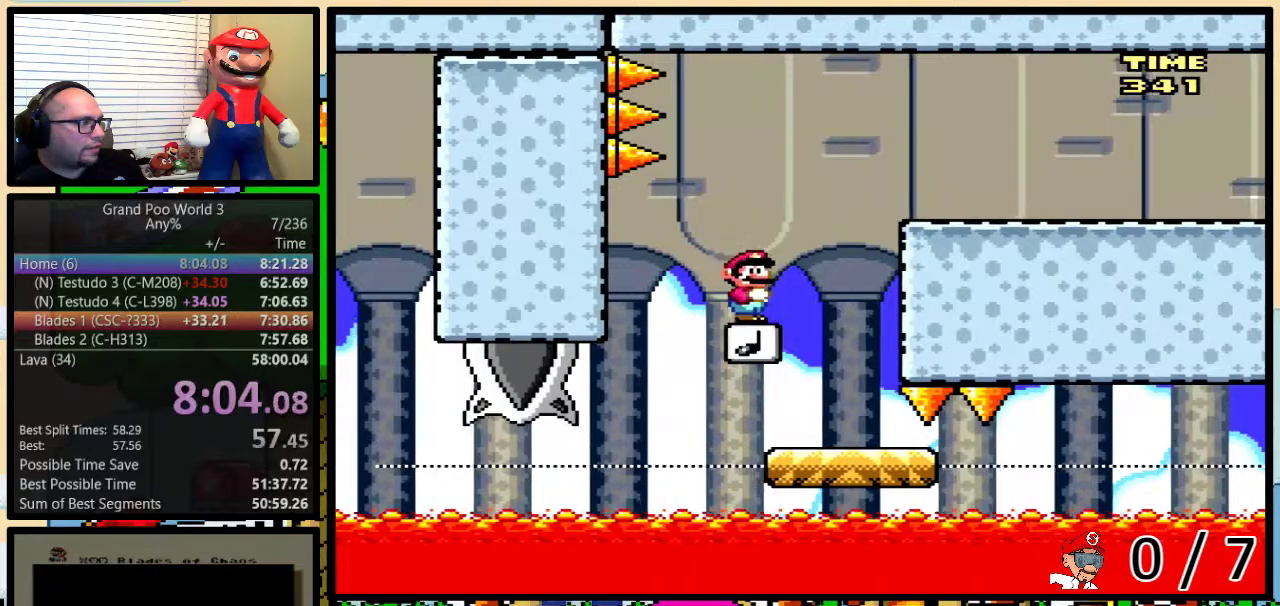
{"buttons": ["Y", "DPAD_DOWN", "DPAD_RIGHT"], "events": [[33, "DPAD_RIGHT", "down"], [500, "DPAD_DOWN", "down"]]}
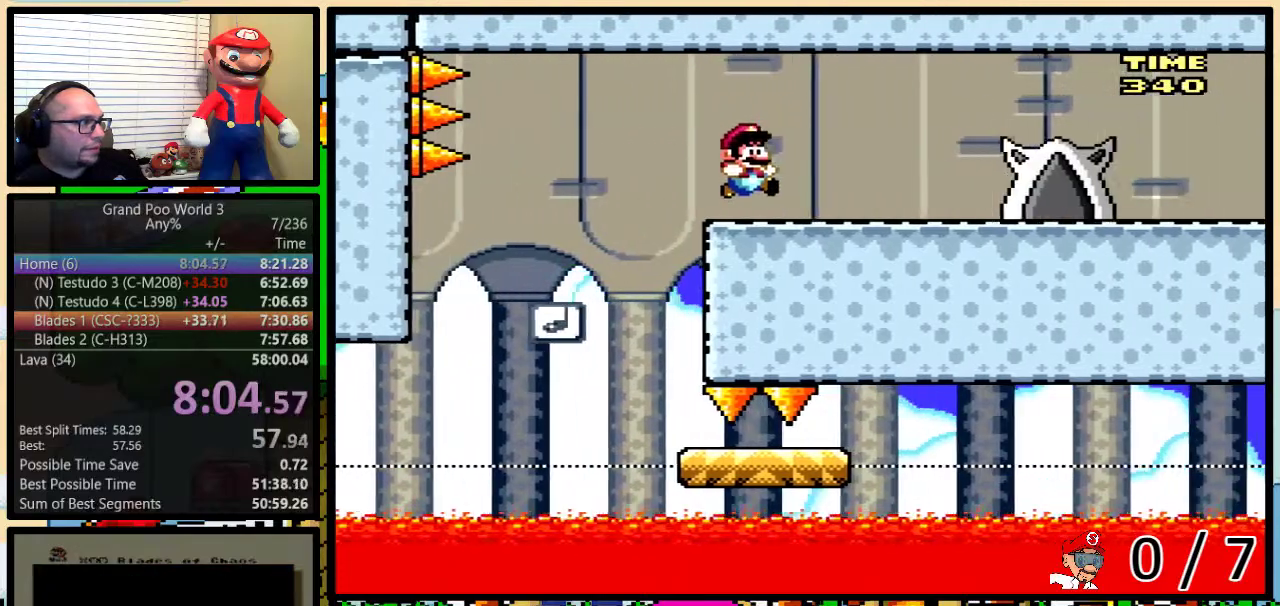
{"buttons": ["B", "Y", "DPAD_RIGHT"], "events": [[117, "B", "down"], [334, "DPAD_DOWN", "up"]]}
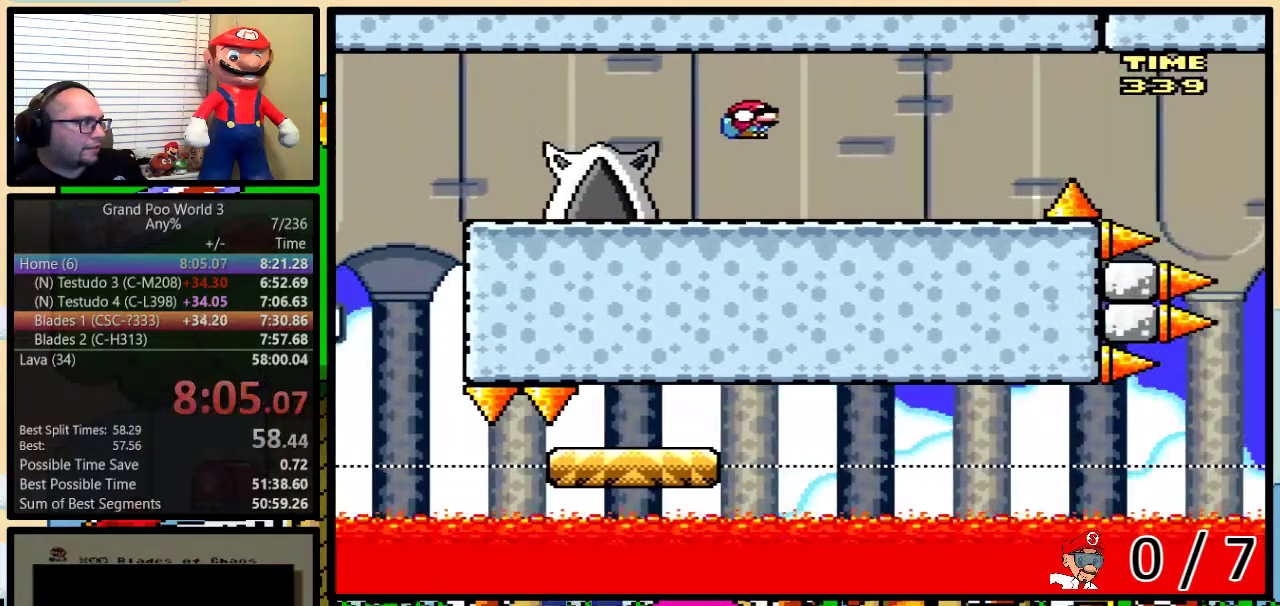
{"buttons": ["Y", "DPAD_LEFT"], "events": [[16, "B", "up"], [383, "DPAD_LEFT", "down"], [383, "DPAD_RIGHT", "up"]]}
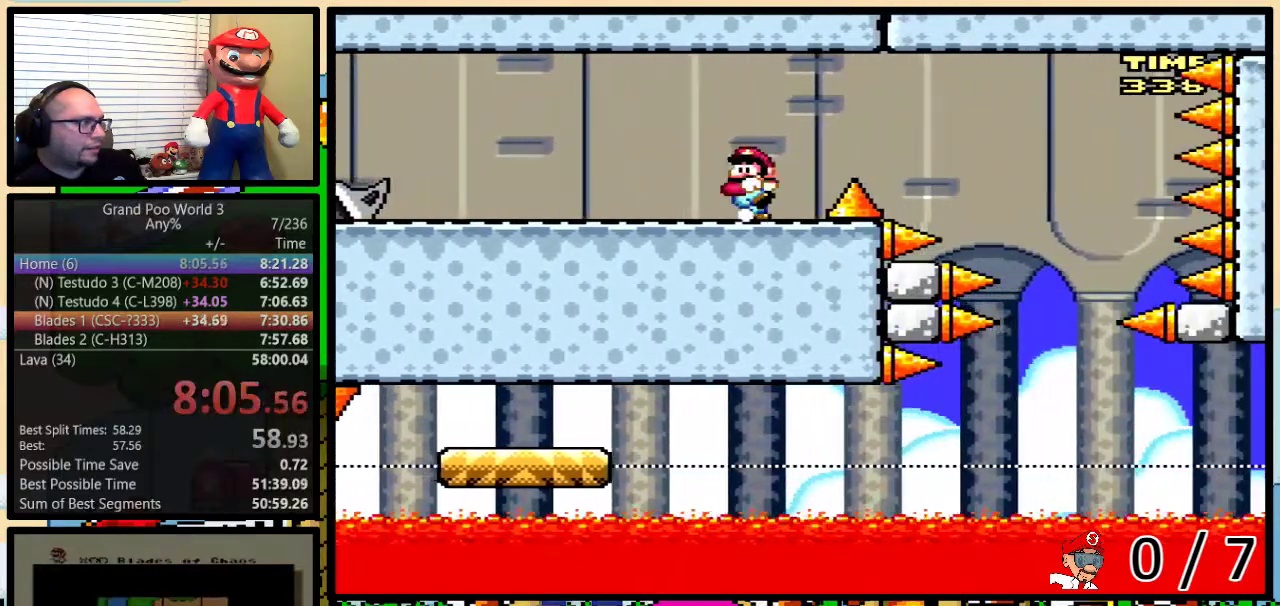
{"buttons": ["Y", "DPAD_DOWN"], "events": [[17, "DPAD_UP", "down"], [50, "DPAD_LEFT", "up"], [50, "DPAD_RIGHT", "down"], [84, "DPAD_UP", "up"], [134, "DPAD_RIGHT", "up"], [200, "DPAD_DOWN", "down"]]}
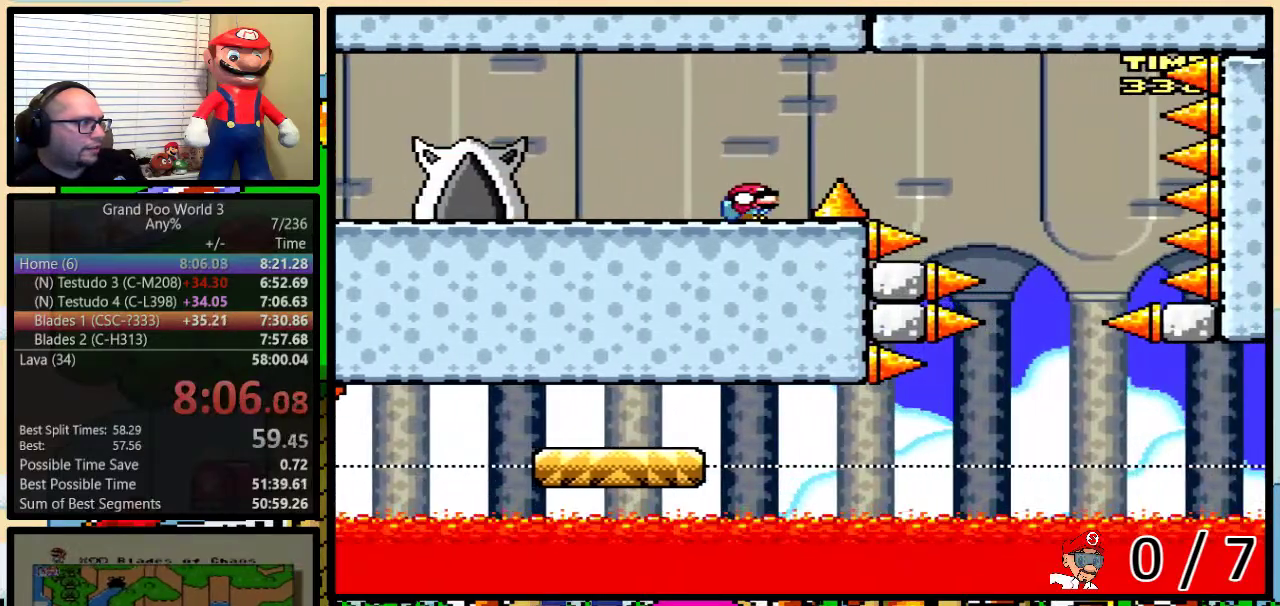
{"buttons": ["B", "Y", "DPAD_LEFT"], "events": [[66, "DPAD_LEFT", "down"], [183, "B", "down"], [233, "DPAD_DOWN", "up"]]}
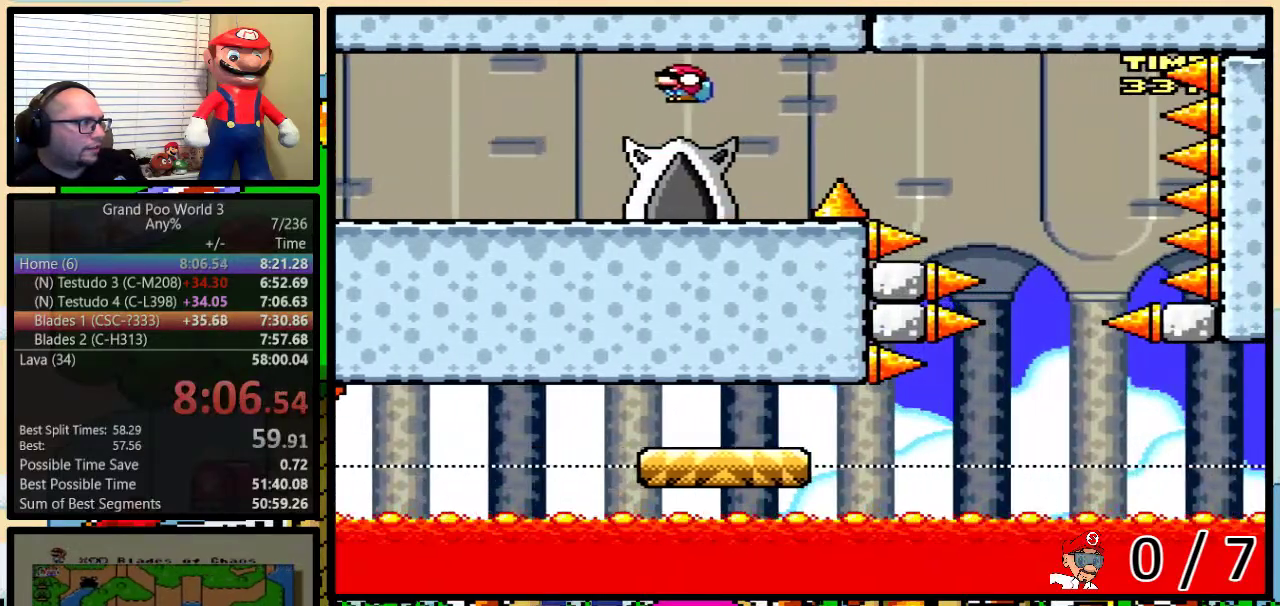
{"buttons": ["Y", "DPAD_RIGHT"], "events": [[101, "B", "up"], [101, "DPAD_LEFT", "up"], [101, "DPAD_RIGHT", "down"]]}
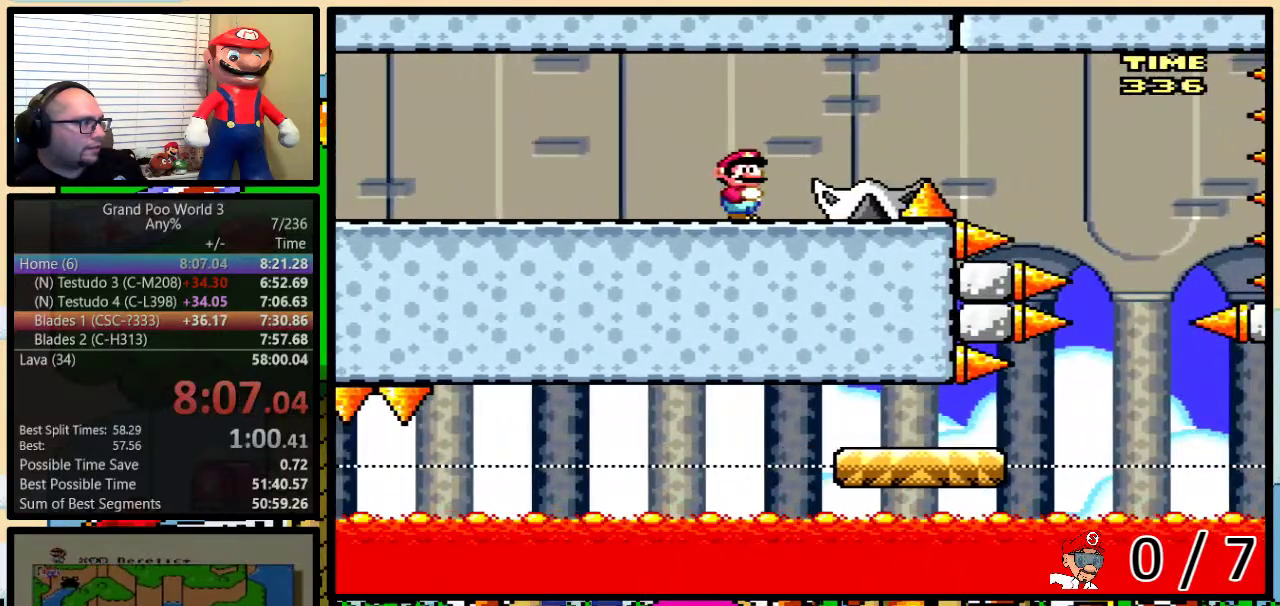
{"buttons": ["B", "Y", "DPAD_RIGHT"], "events": [[17, "DPAD_DOWN", "down"], [33, "B", "down"], [100, "B", "up"], [267, "B", "down"], [417, "DPAD_DOWN", "up"]]}
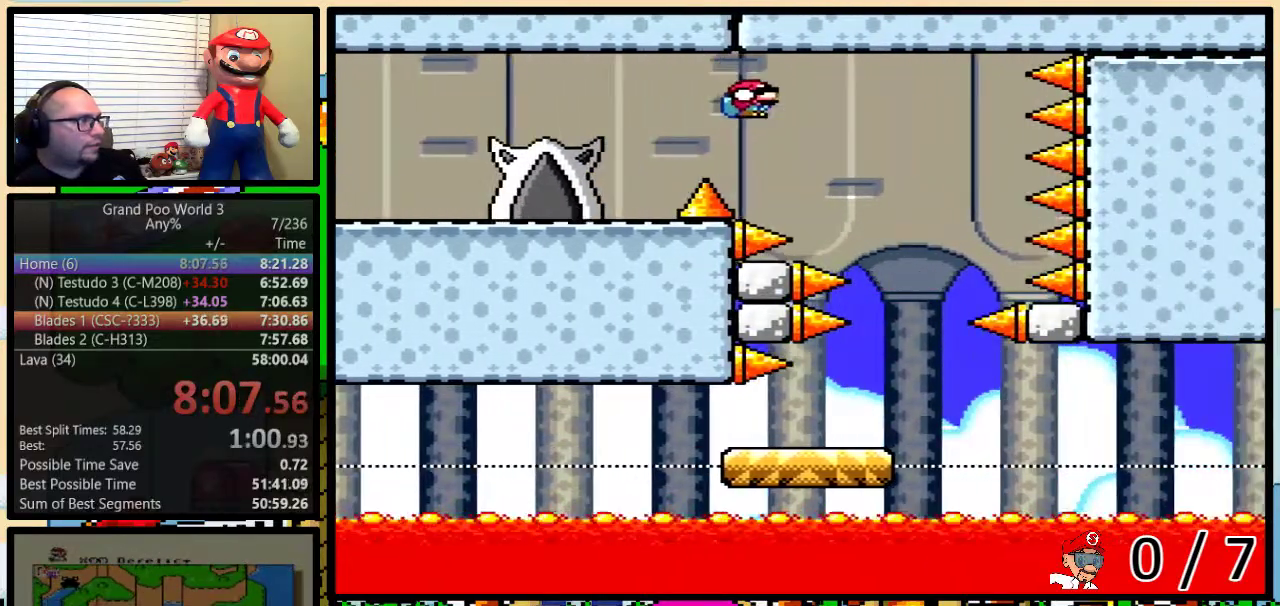
{"buttons": ["B", "Y", "DPAD_LEFT"], "events": [[234, "DPAD_LEFT", "down"], [234, "DPAD_RIGHT", "up"]]}
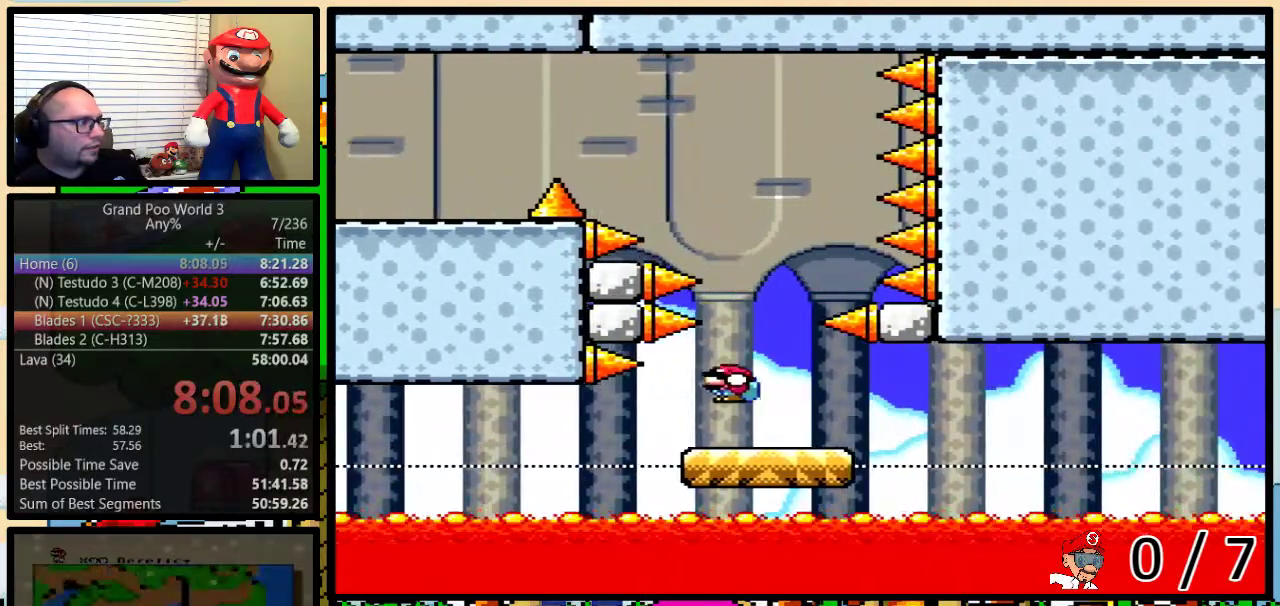
{"buttons": ["B", "Y"], "events": [[50, "DPAD_LEFT", "up"], [50, "DPAD_RIGHT", "down"], [133, "DPAD_RIGHT", "up"]]}
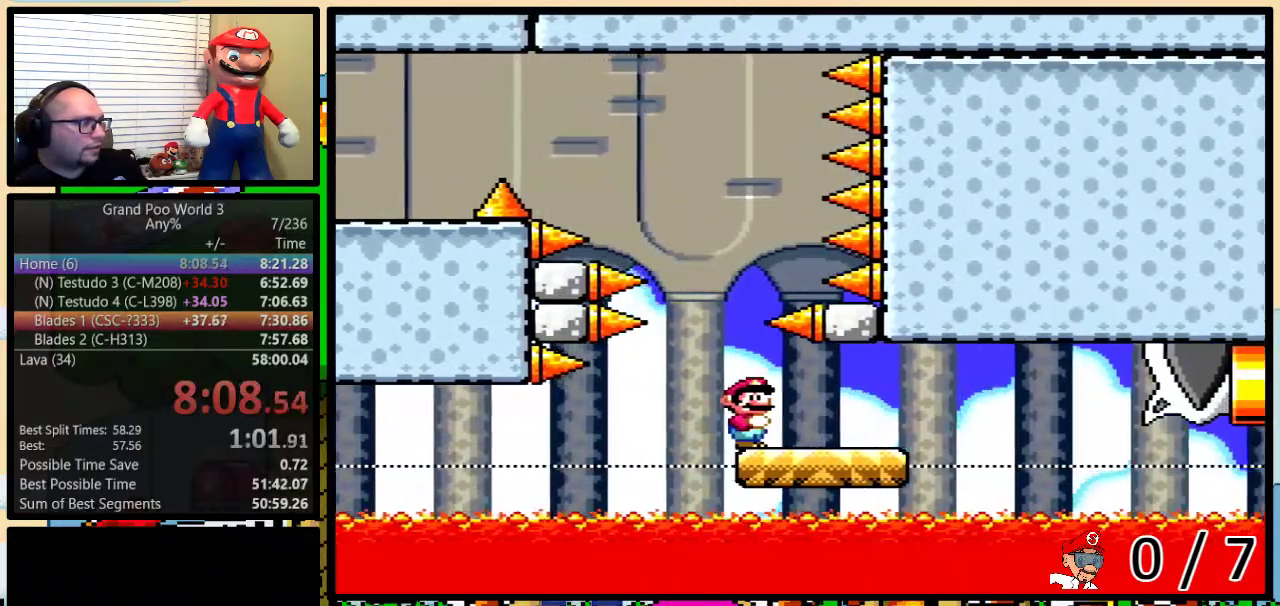
{"buttons": ["B", "Y"], "events": []}
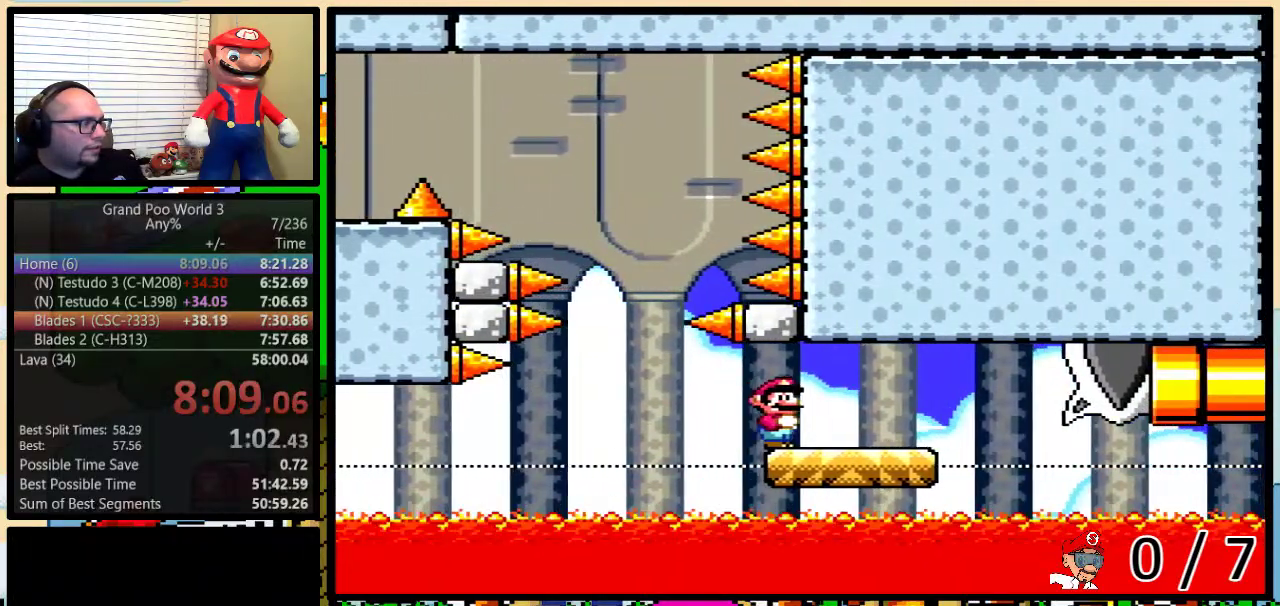
{"buttons": ["B", "Y", "DPAD_UP", "DPAD_RIGHT"], "events": [[183, "DPAD_RIGHT", "down"], [217, "DPAD_UP", "down"]]}
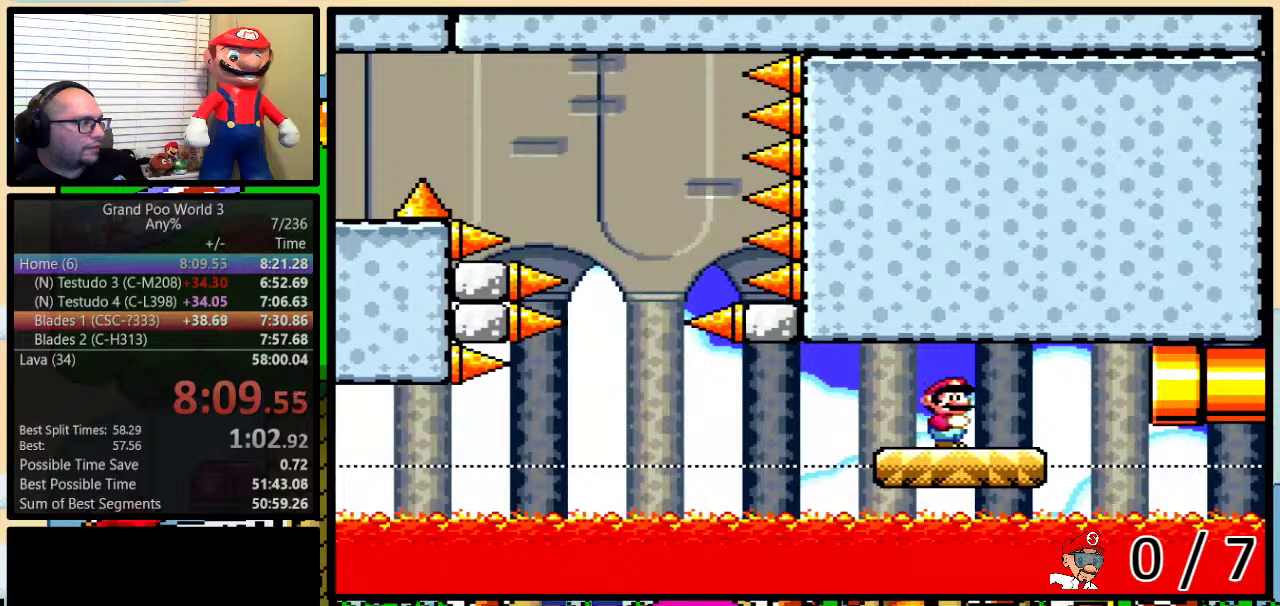
{"buttons": ["B", "Y", "DPAD_DOWN", "DPAD_RIGHT"], "events": [[201, "DPAD_UP", "up"], [234, "DPAD_DOWN", "down"]]}
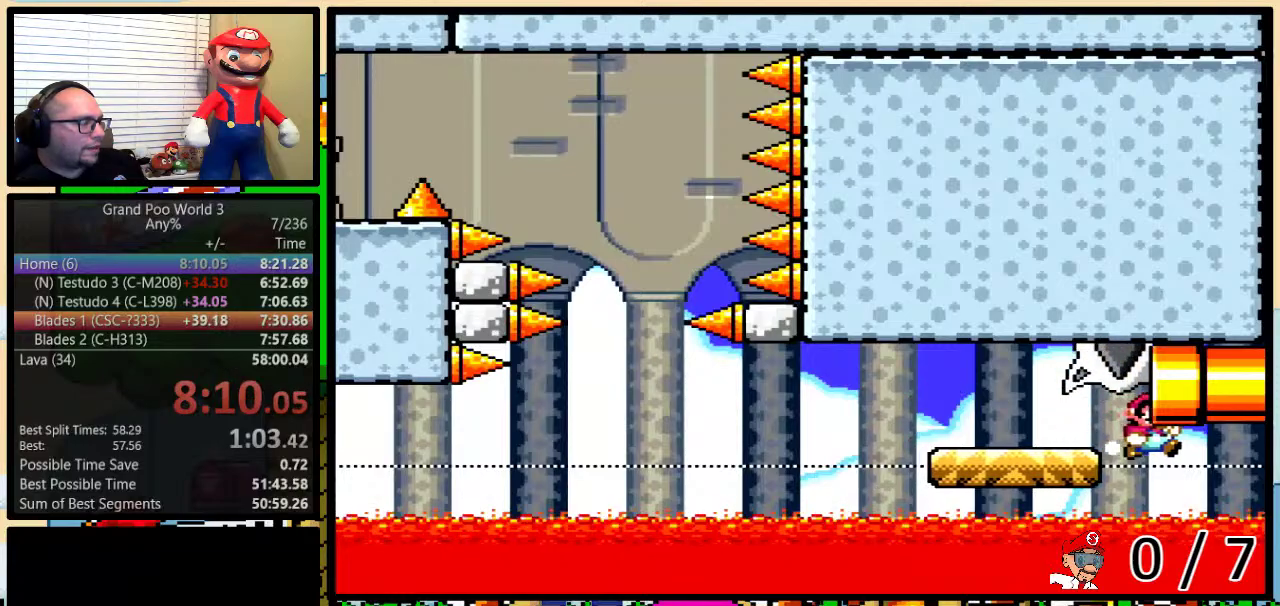
{"buttons": ["Y"], "events": [[384, "B", "up"], [417, "DPAD_RIGHT", "up"], [450, "DPAD_DOWN", "up"]]}
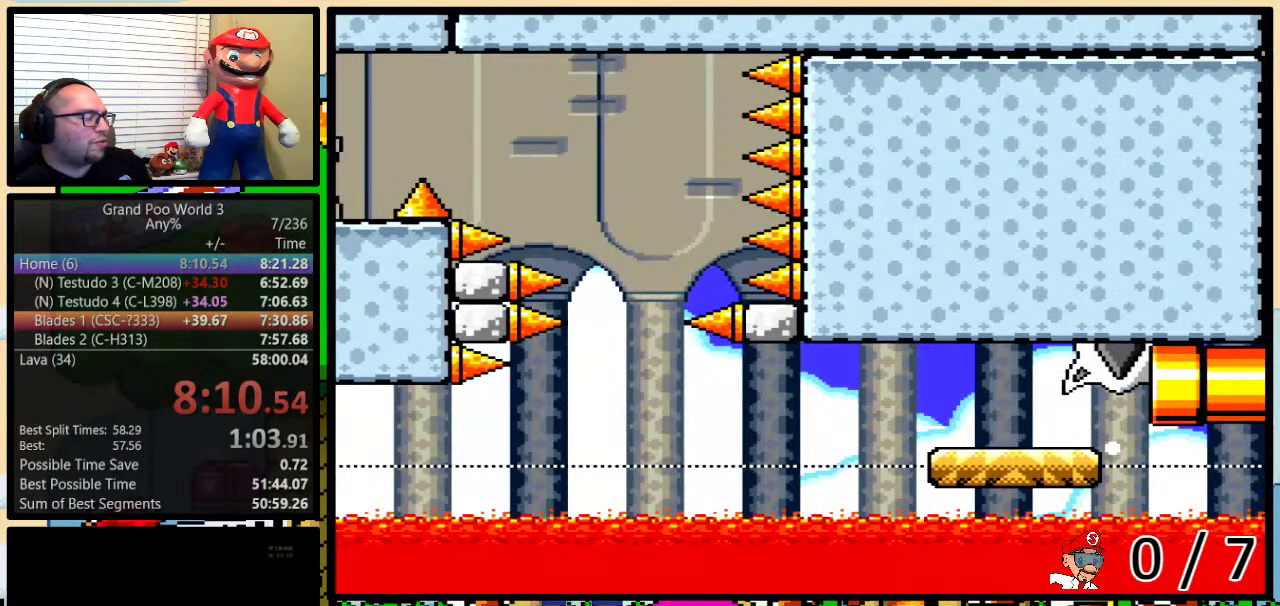
{"buttons": ["Y"], "events": []}
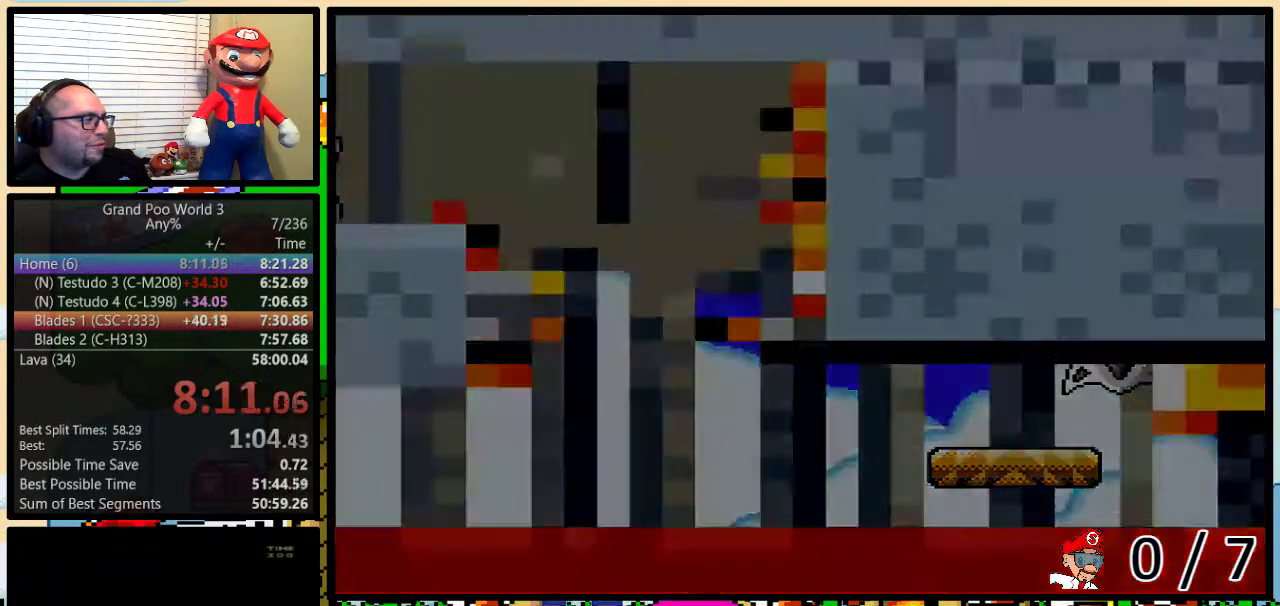
{"buttons": ["Y"], "events": []}
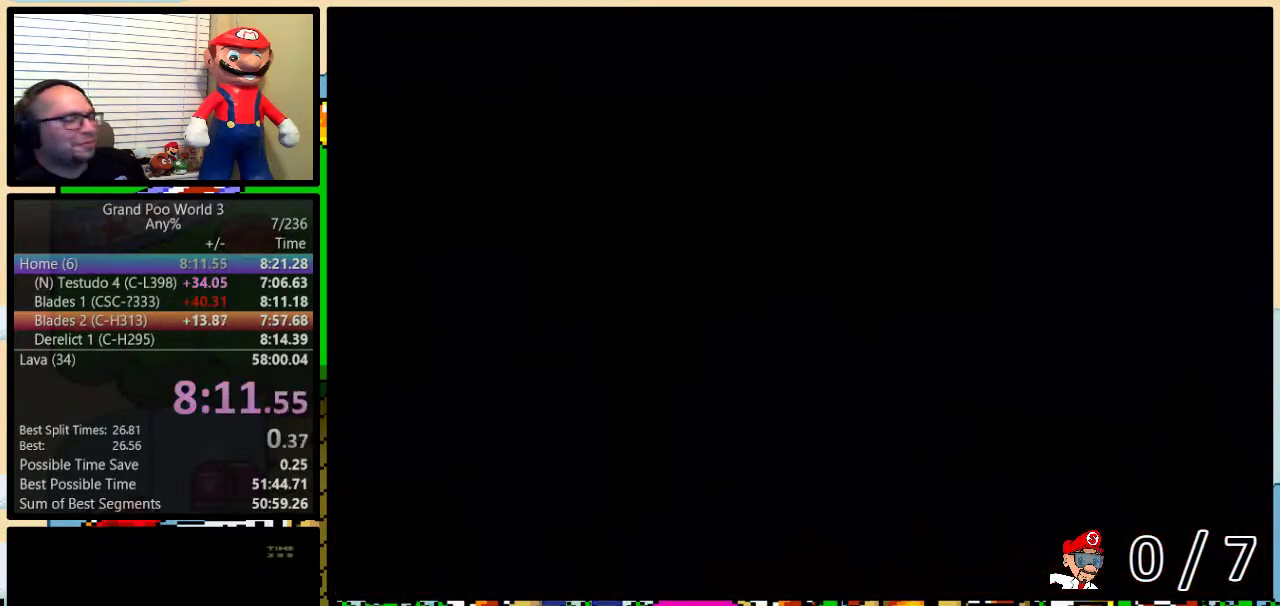
{"buttons": ["Y", "DPAD_RIGHT"], "events": [[434, "DPAD_RIGHT", "down"]]}
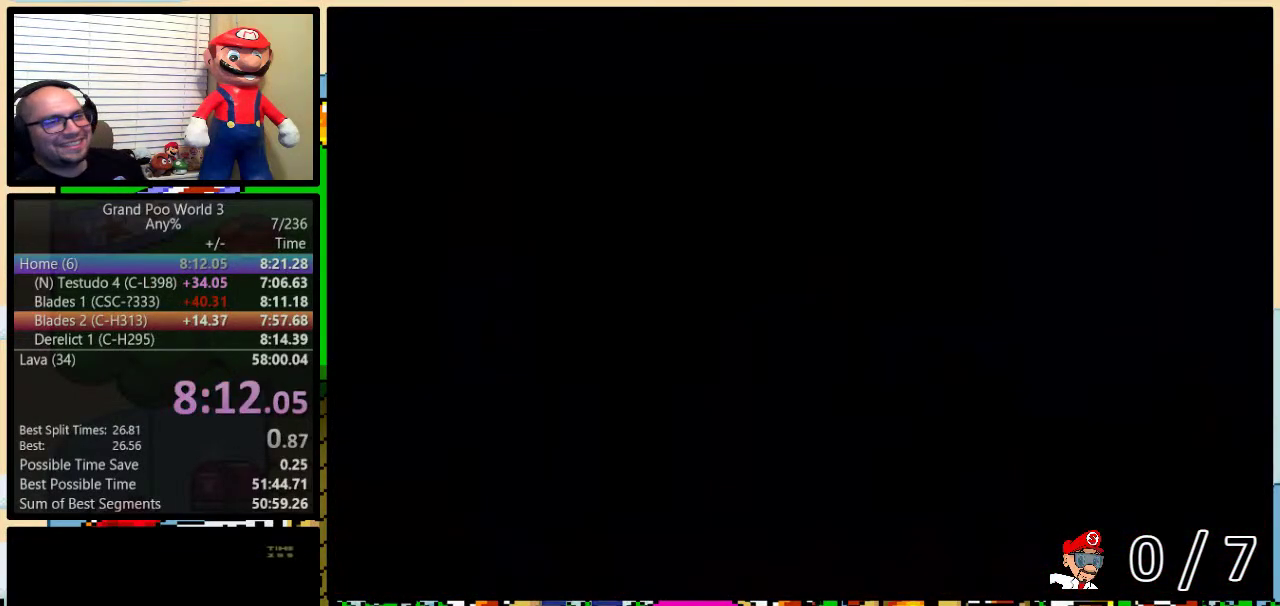
{"buttons": ["Y", "DPAD_UP", "DPAD_RIGHT"], "events": [[484, "DPAD_UP", "down"]]}
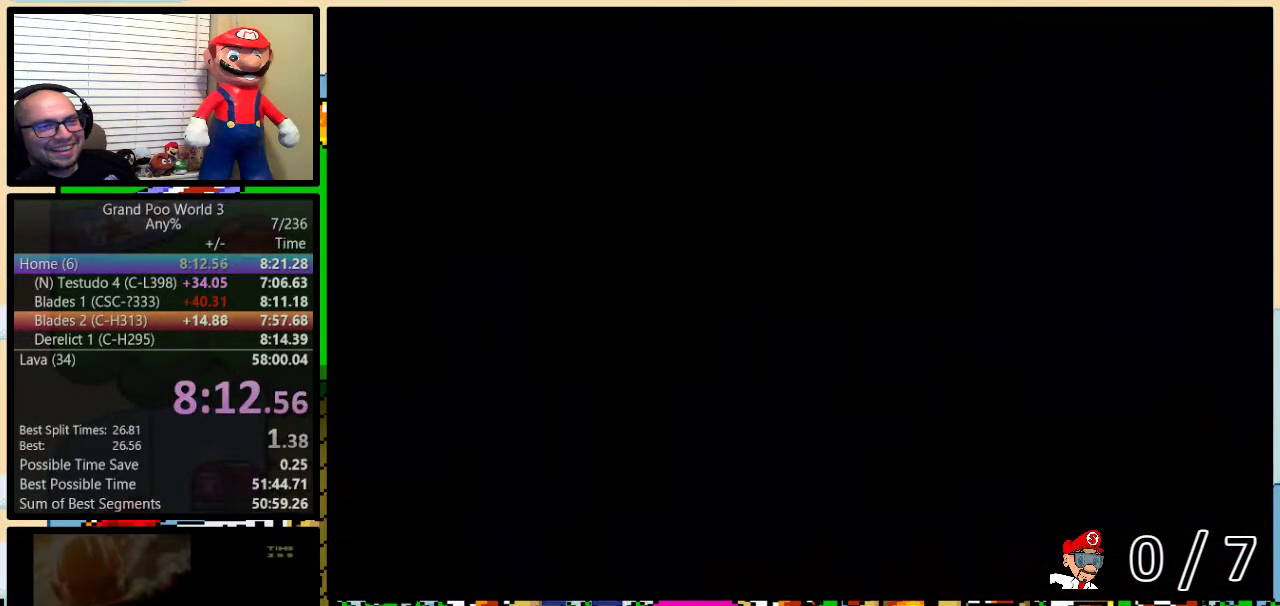
{"buttons": ["Y", "DPAD_UP", "DPAD_RIGHT"], "events": []}